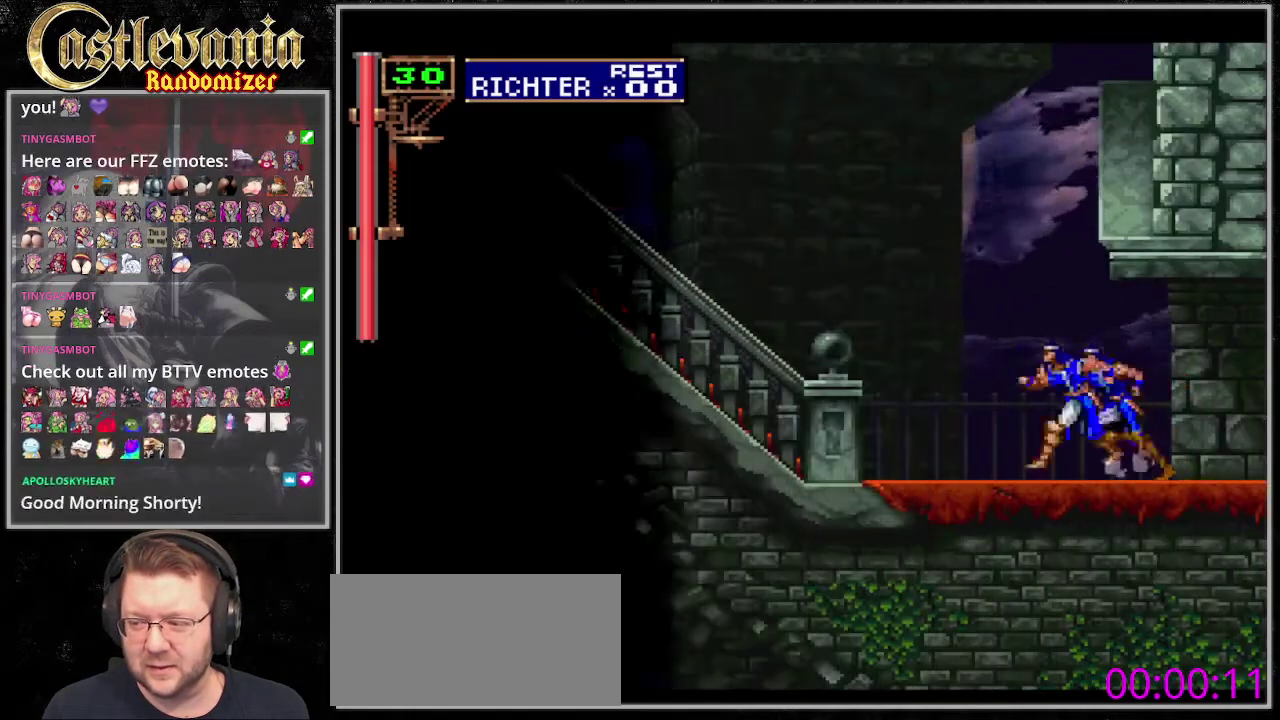
Gameplay with a controller (PlayStation layout); each line is a JSON object with the inputs held at the frame after it. "events" lists button and stick changes between this image and that frame as [ms after this image, input, new state], when the widget could be followed in between. Not read: DPAD_DOWN DPAD_LEFT DPAD_RIGHT L3 R3 SELECT START.
{"buttons": ["CROSS"], "events": [[406, "CROSS", "down"]]}
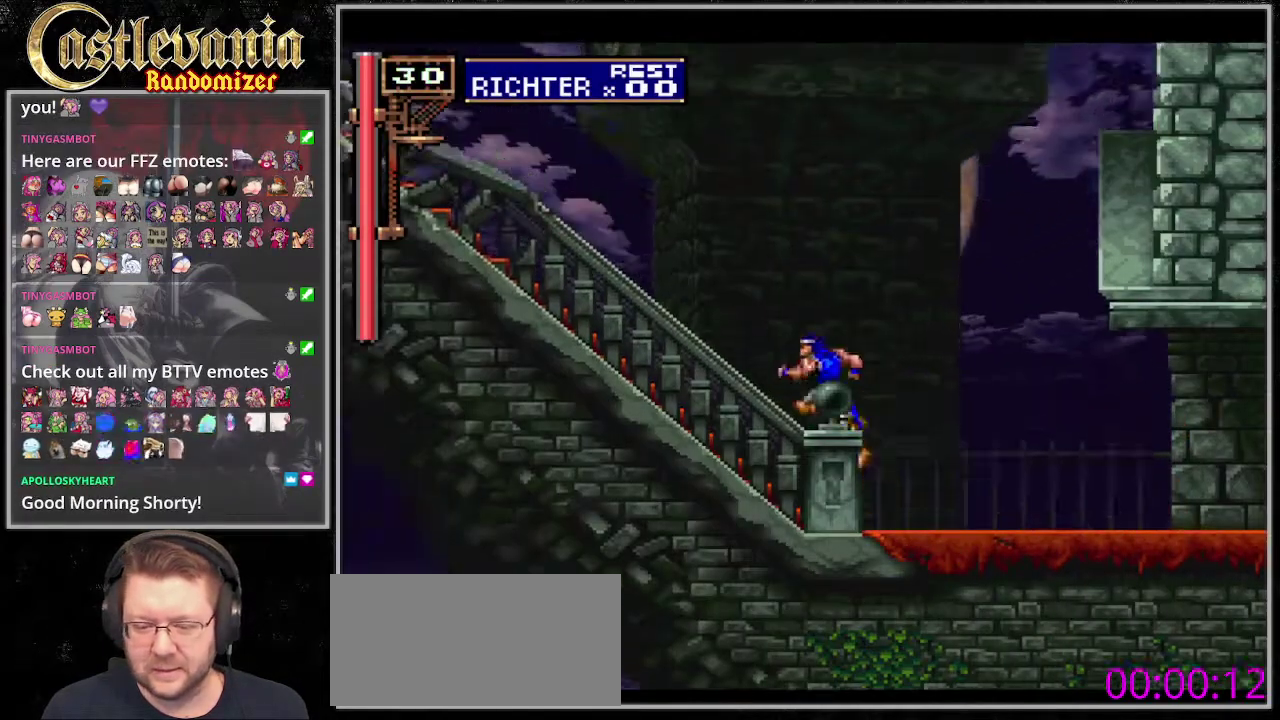
{"buttons": ["CROSS"], "events": [[203, "CROSS", "up"], [507, "CROSS", "down"]]}
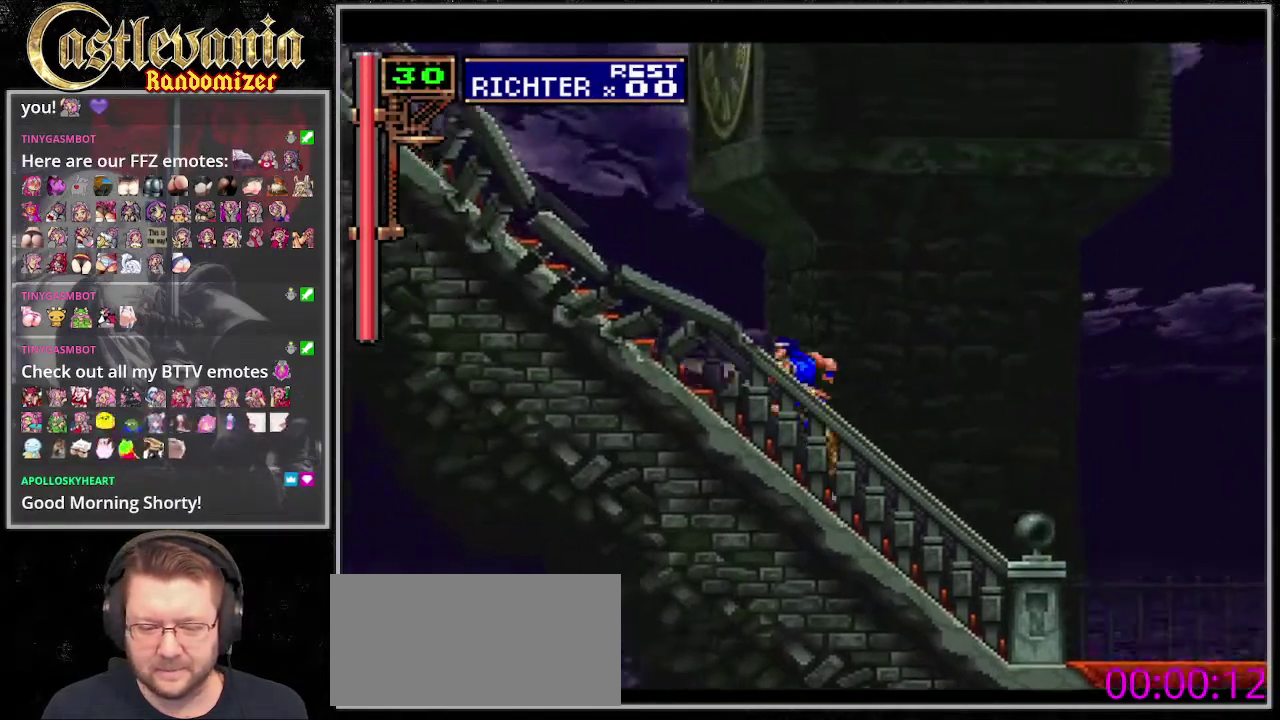
{"buttons": ["CROSS"], "events": [[169, "CROSS", "up"], [507, "CROSS", "down"]]}
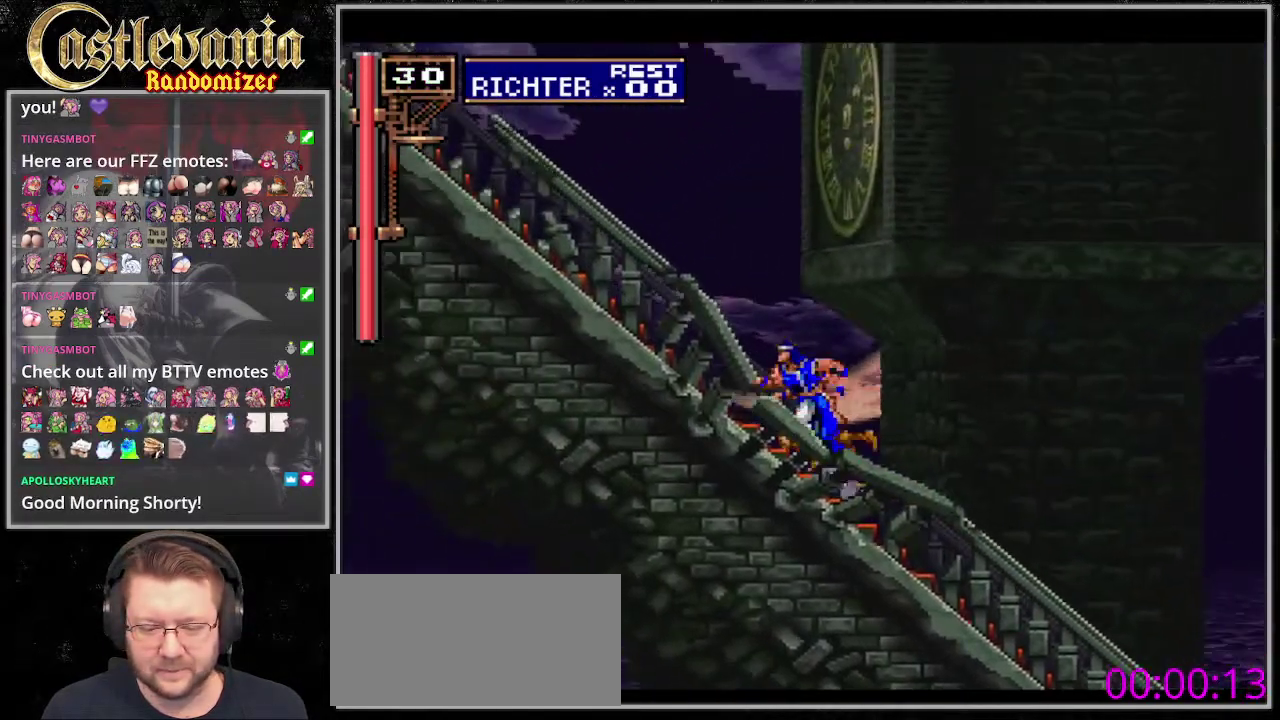
{"buttons": ["CROSS"], "events": [[237, "CROSS", "up"], [473, "CROSS", "down"]]}
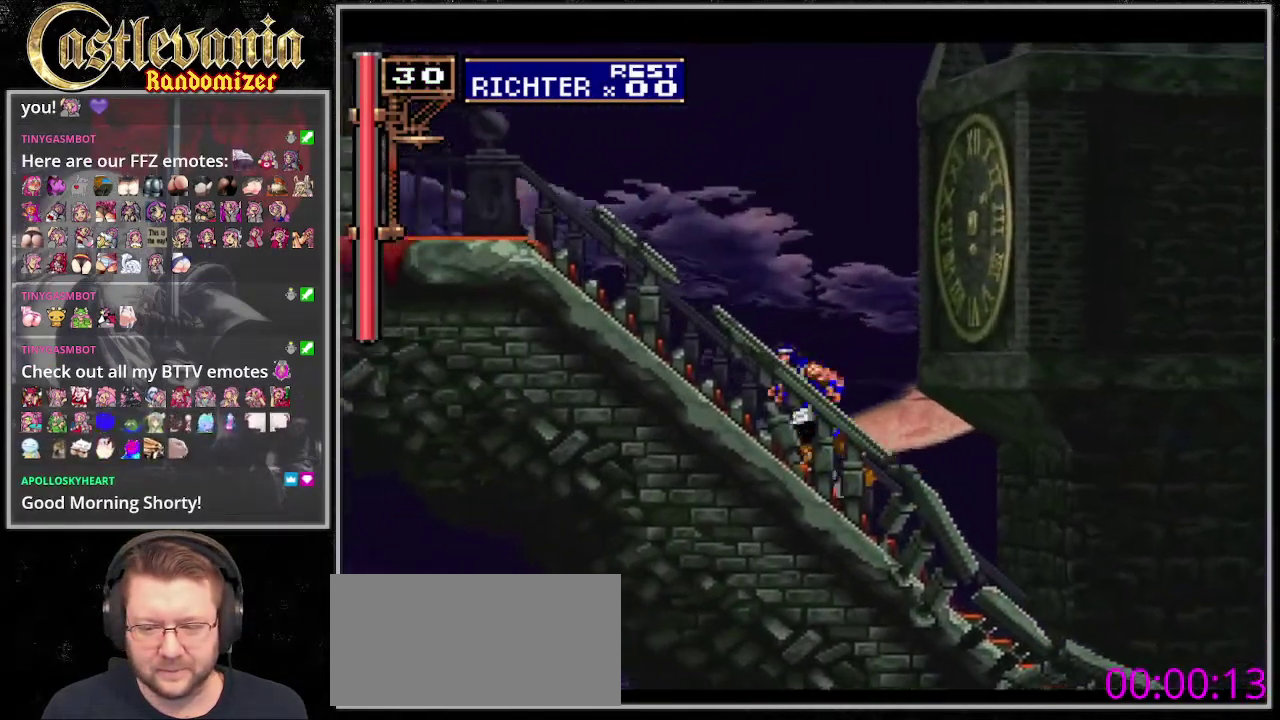
{"buttons": [], "events": [[237, "CROSS", "up"]]}
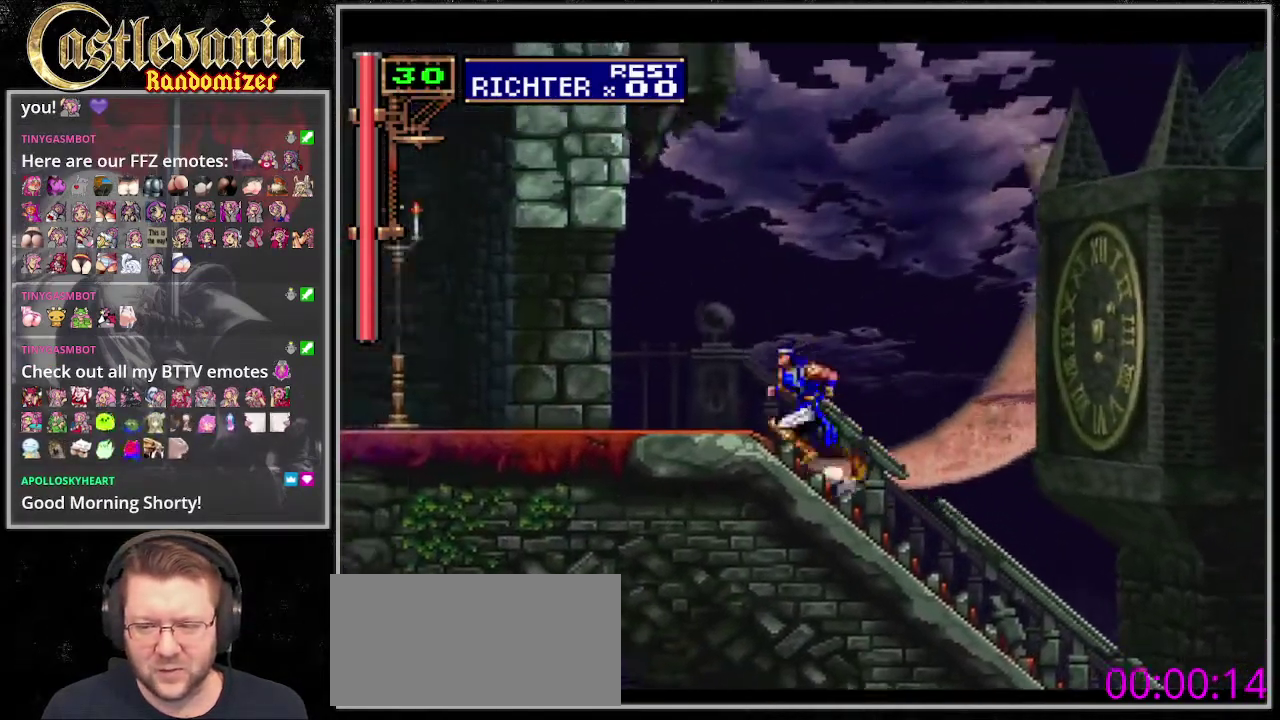
{"buttons": [], "events": []}
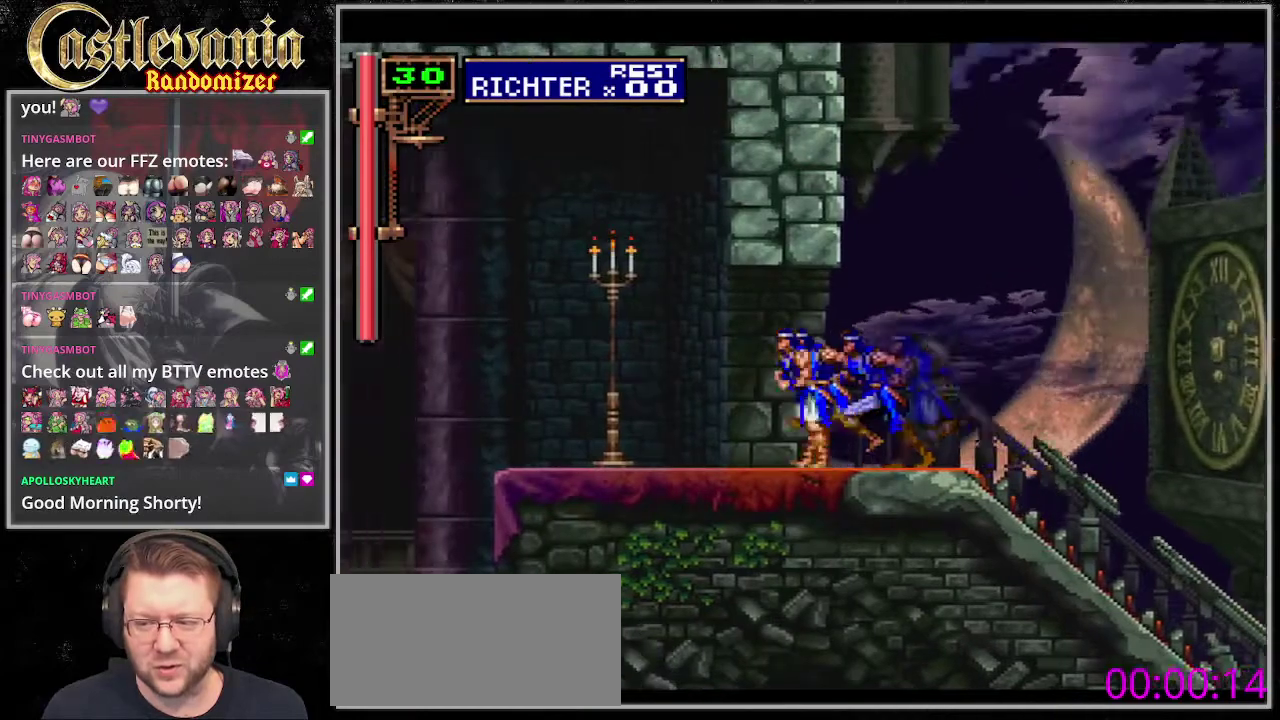
{"buttons": [], "events": []}
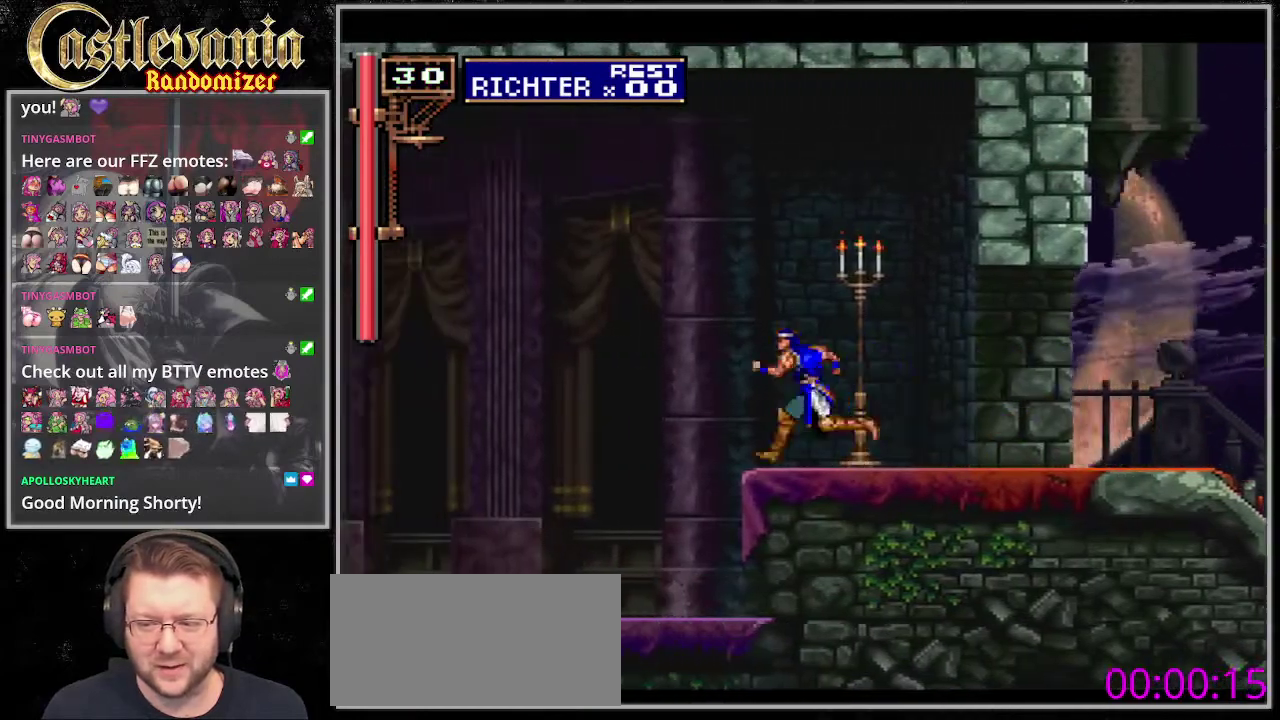
{"buttons": ["CROSS"], "events": [[34, "CROSS", "down"]]}
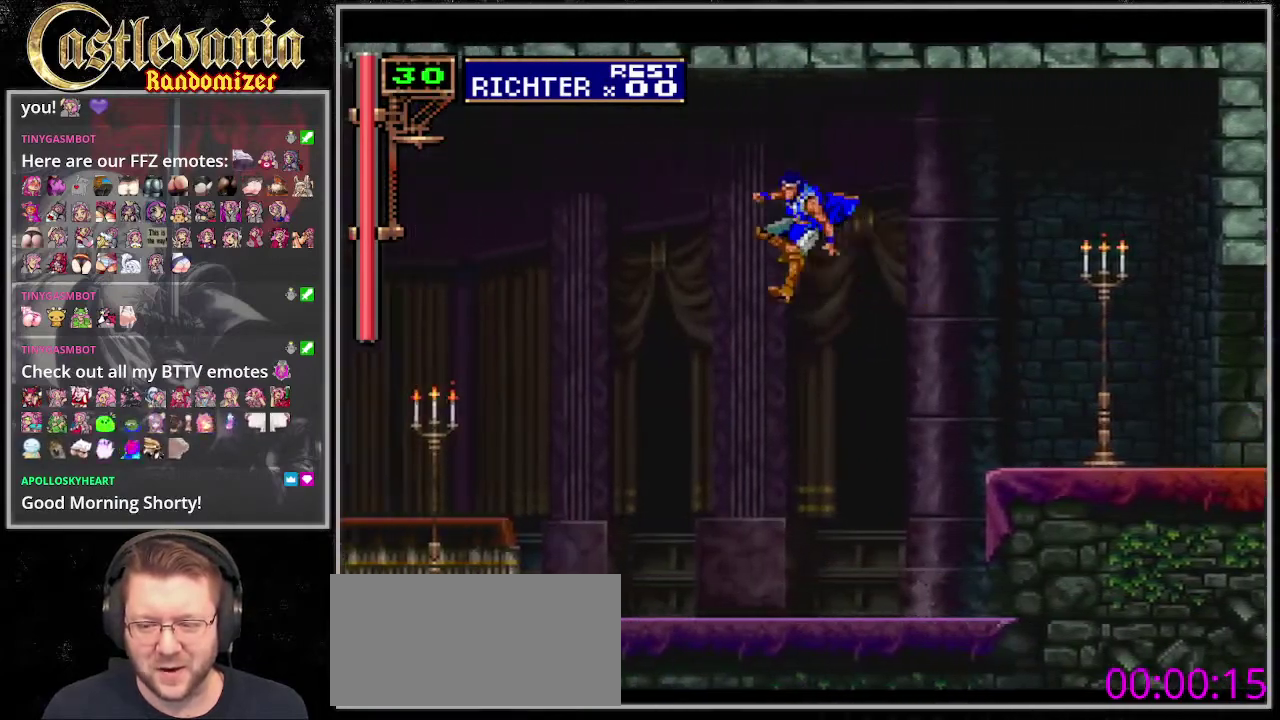
{"buttons": [], "events": [[304, "CROSS", "up"]]}
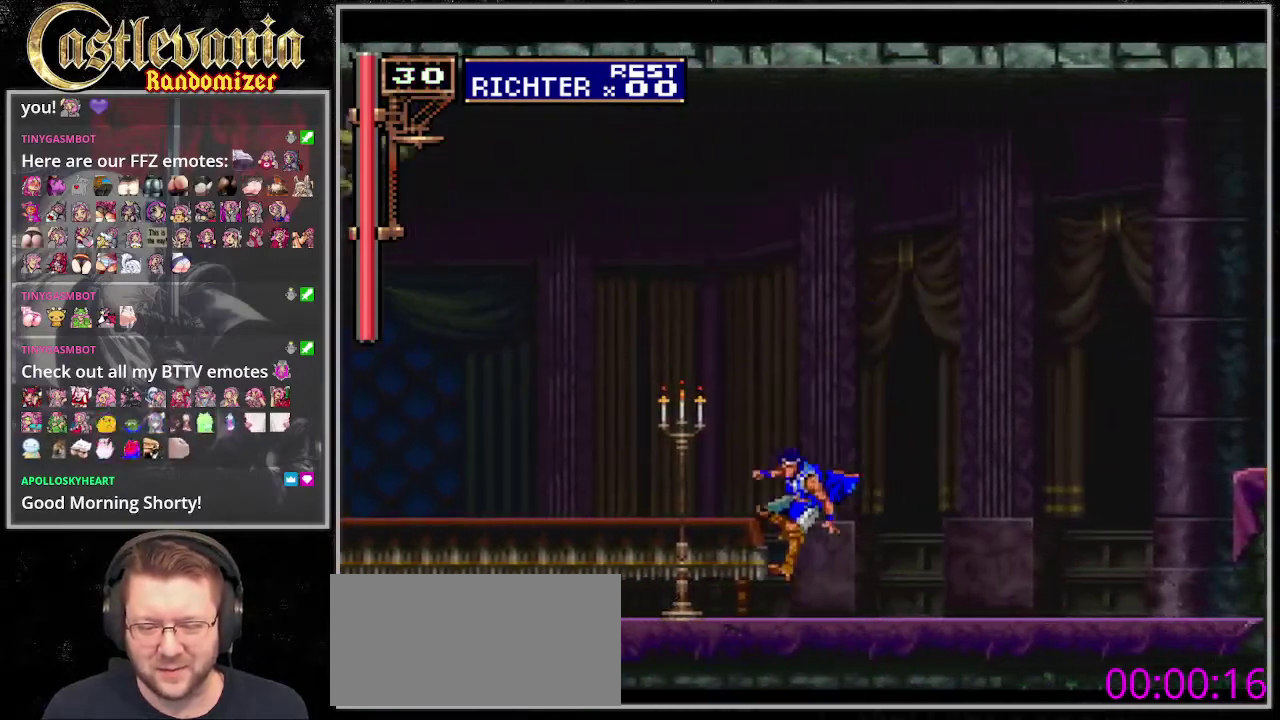
{"buttons": ["CROSS"], "events": [[135, "CROSS", "down"]]}
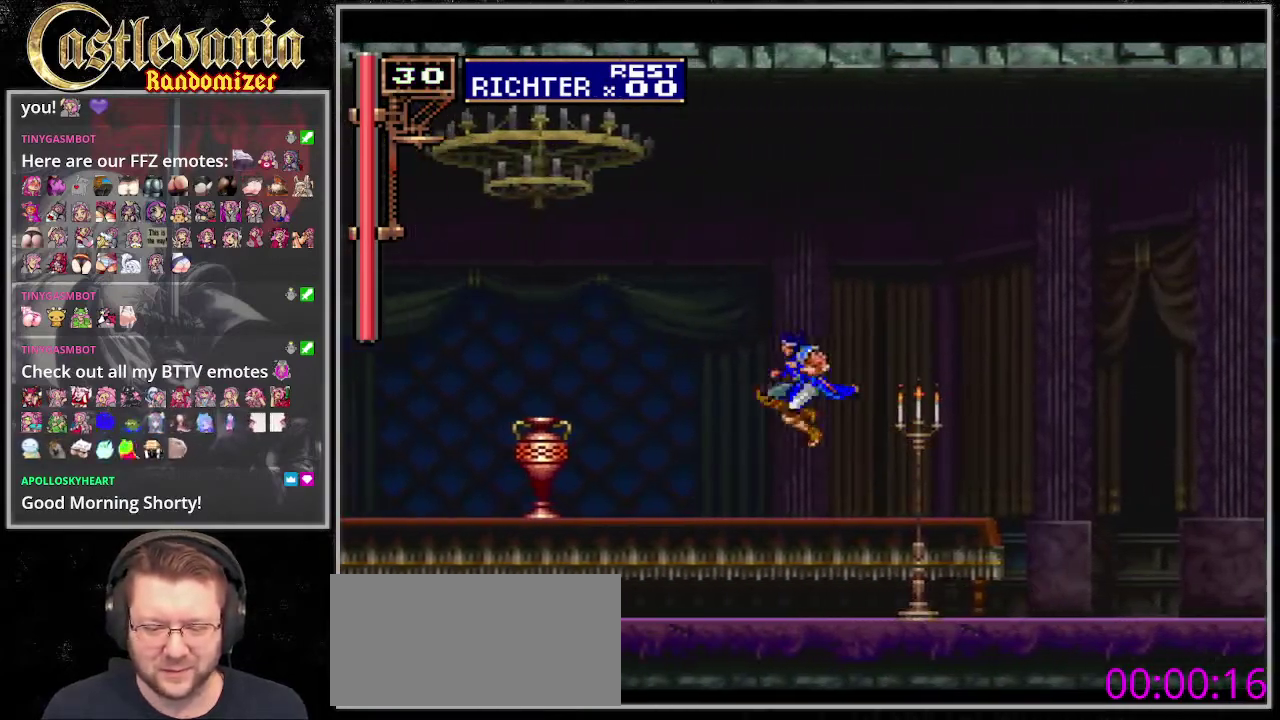
{"buttons": [], "events": [[203, "CROSS", "up"]]}
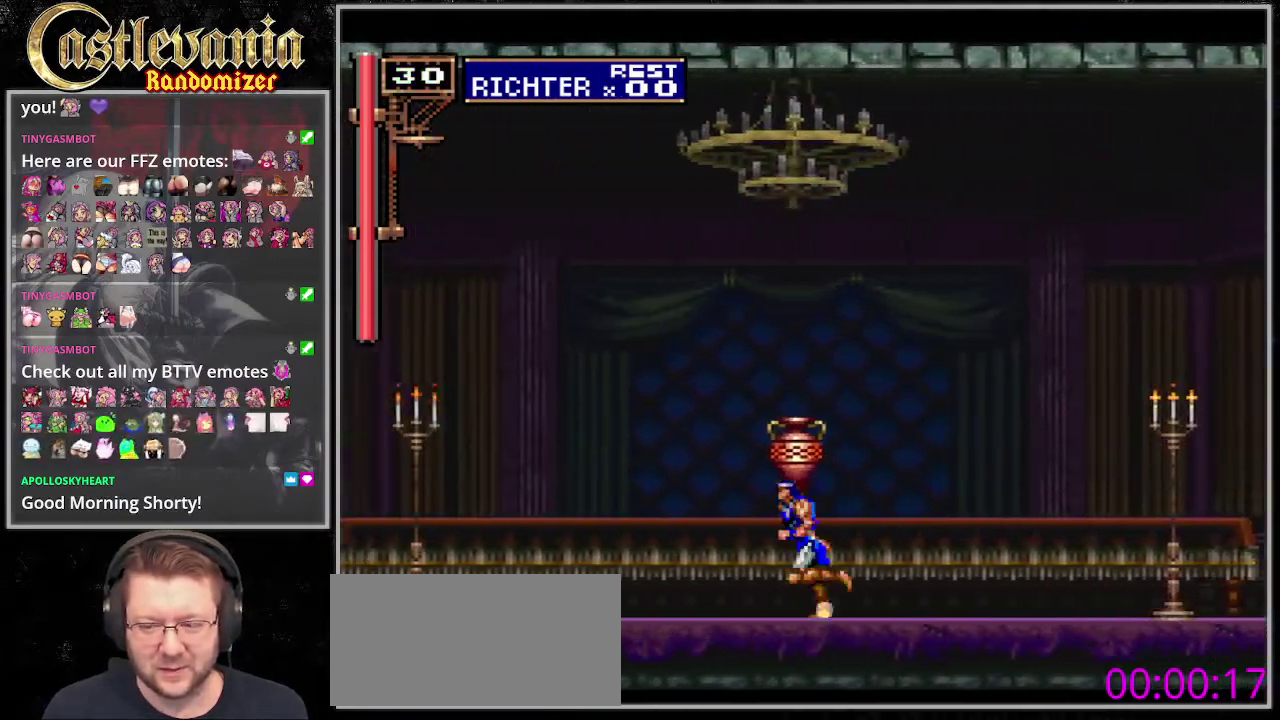
{"buttons": [], "events": [[102, "CROSS", "down"], [440, "CROSS", "up"]]}
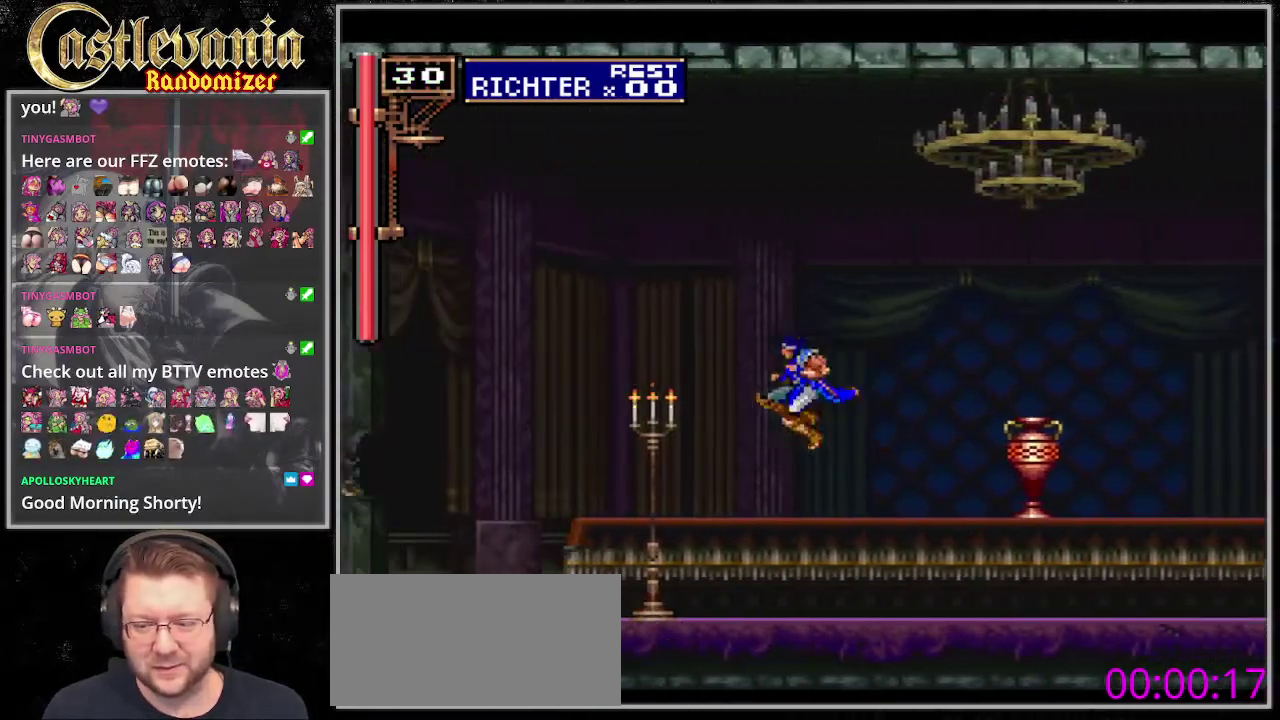
{"buttons": [], "events": []}
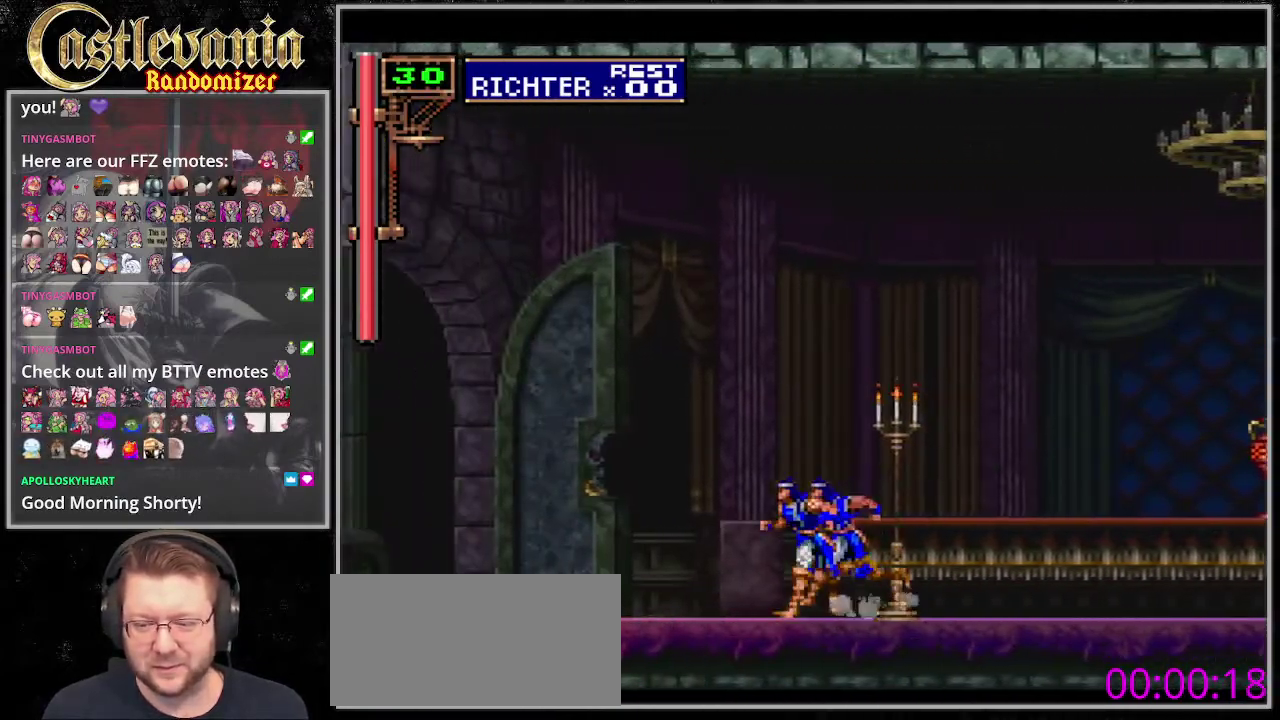
{"buttons": [], "events": []}
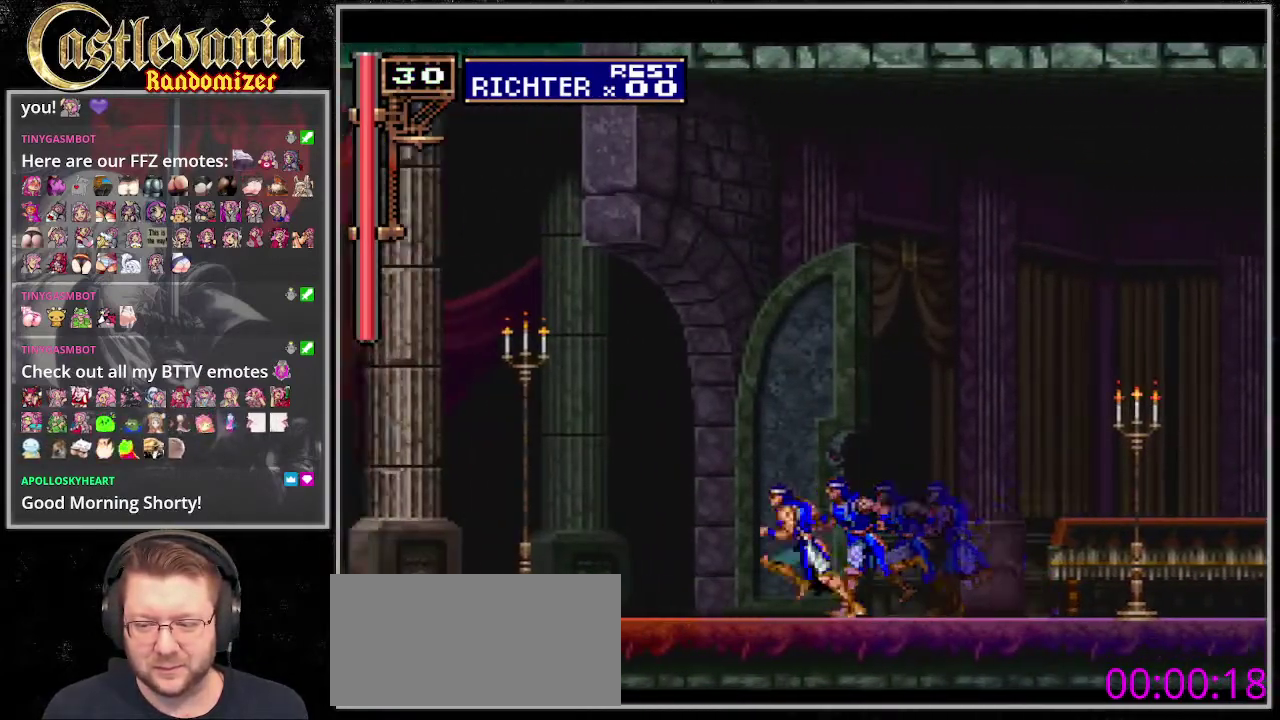
{"buttons": ["CROSS"], "events": [[34, "CROSS", "down"], [135, "CROSS", "up"], [237, "CROSS", "down"], [406, "CROSS", "up"], [473, "CROSS", "down"]]}
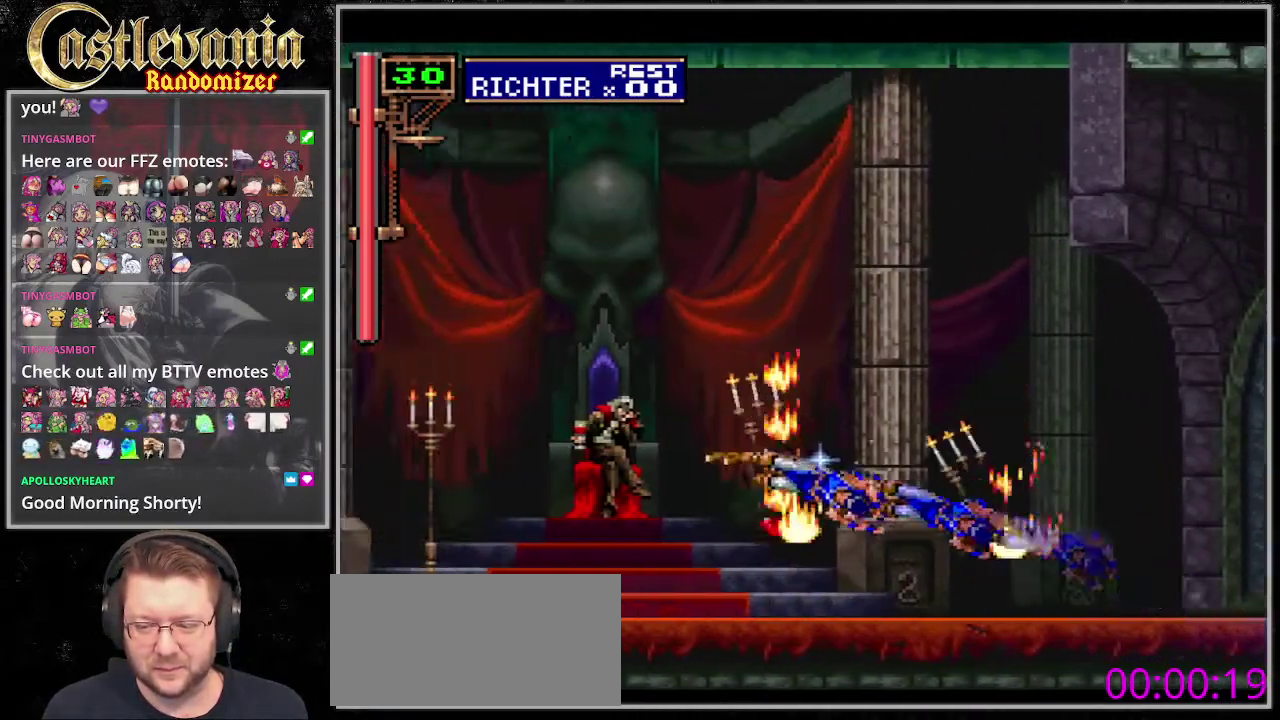
{"buttons": [], "events": [[169, "CROSS", "up"]]}